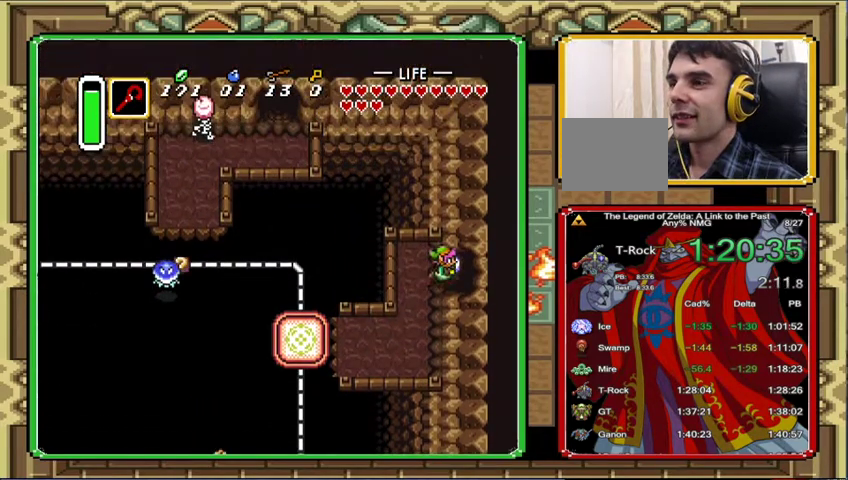
Gameplay with a controller (Nintendo layout); each line is a JSON object with the inputs held at the frame after it. "events" lists button and stick changes between this image and that frame as [ms after this image, input, new state], when the widget could be followed in between. Not read: L3 R3.
{"buttons": ["DPAD_RIGHT"], "events": [[67, "DPAD_UP", "up"]]}
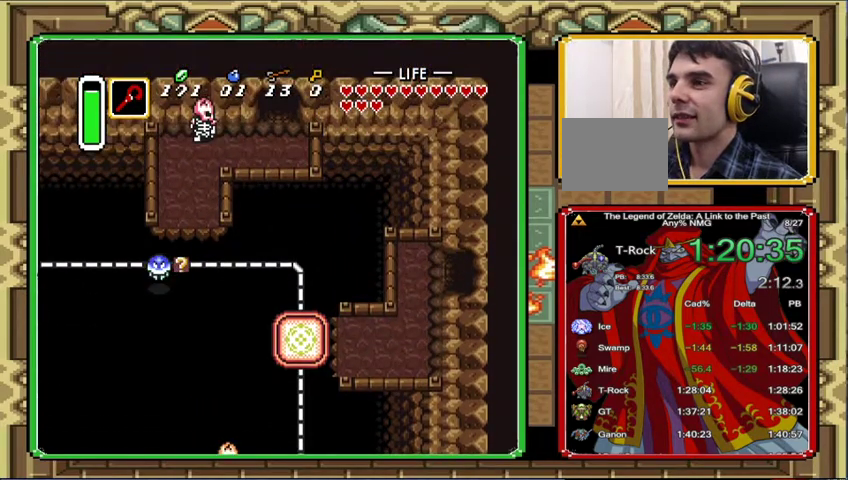
{"buttons": ["DPAD_RIGHT"], "events": [[300, "DPAD_RIGHT", "up"], [500, "DPAD_RIGHT", "down"]]}
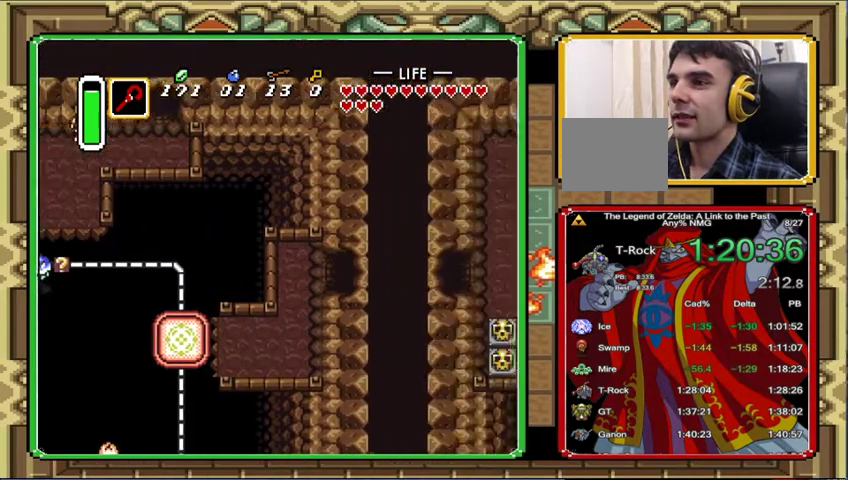
{"buttons": ["DPAD_RIGHT"], "events": []}
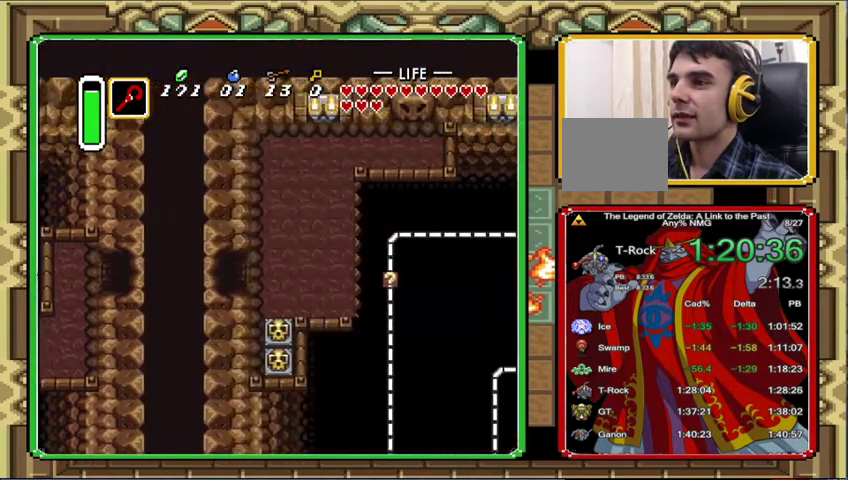
{"buttons": ["DPAD_RIGHT"], "events": []}
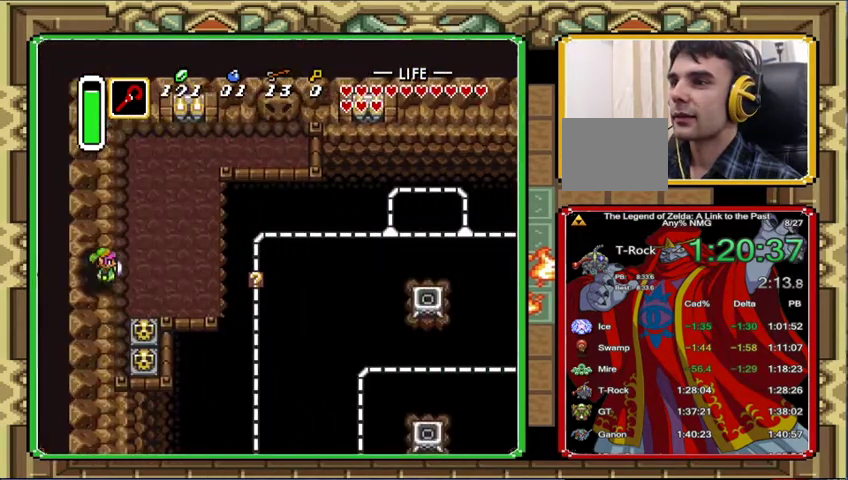
{"buttons": ["DPAD_RIGHT"], "events": []}
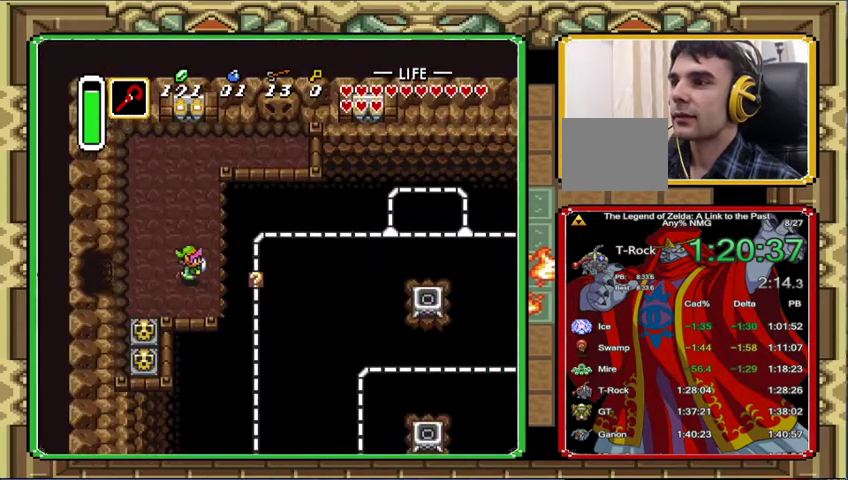
{"buttons": [], "events": [[300, "DPAD_RIGHT", "up"]]}
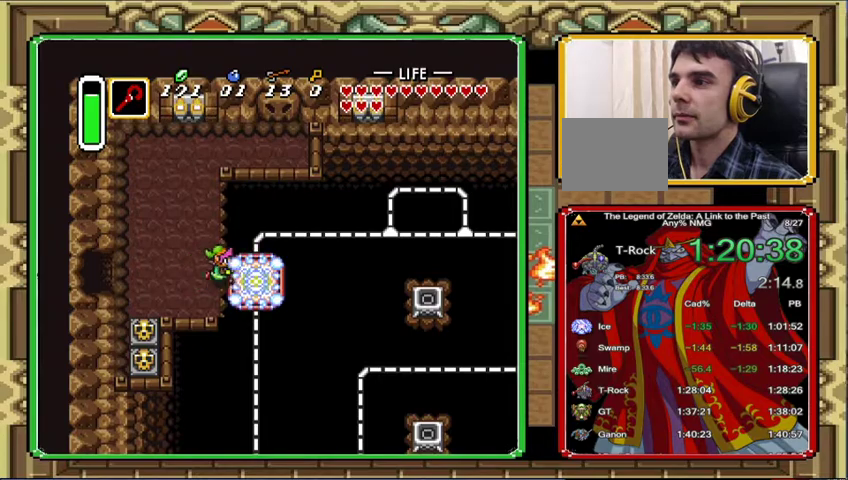
{"buttons": ["DPAD_UP"], "events": [[33, "DPAD_RIGHT", "down"], [400, "DPAD_UP", "down"], [433, "DPAD_RIGHT", "up"]]}
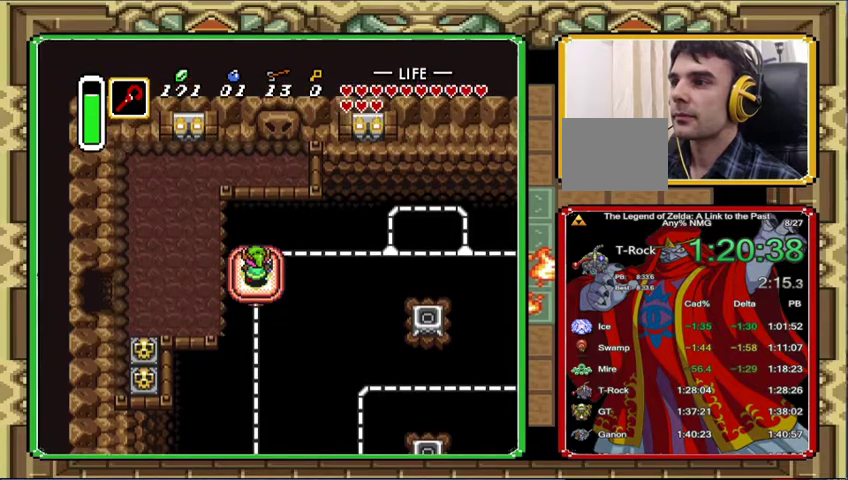
{"buttons": ["START"], "events": [[200, "DPAD_RIGHT", "down"], [200, "DPAD_UP", "up"], [433, "START", "down"], [467, "DPAD_RIGHT", "up"]]}
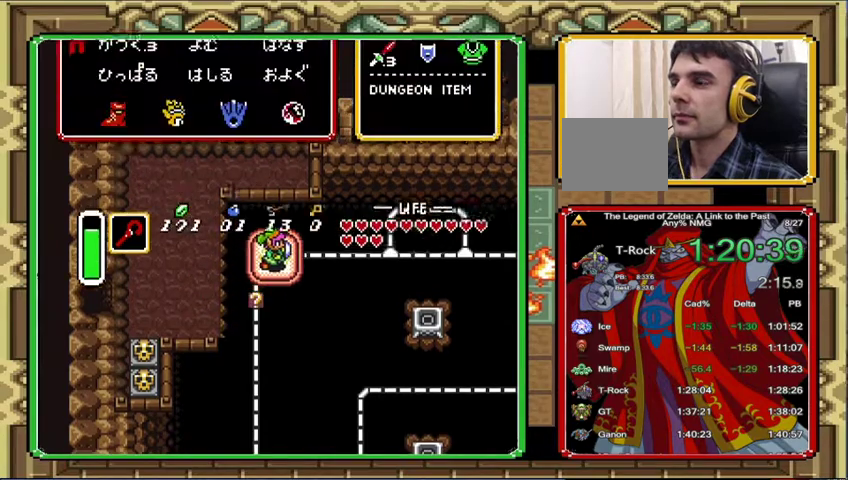
{"buttons": [], "events": [[167, "START", "up"]]}
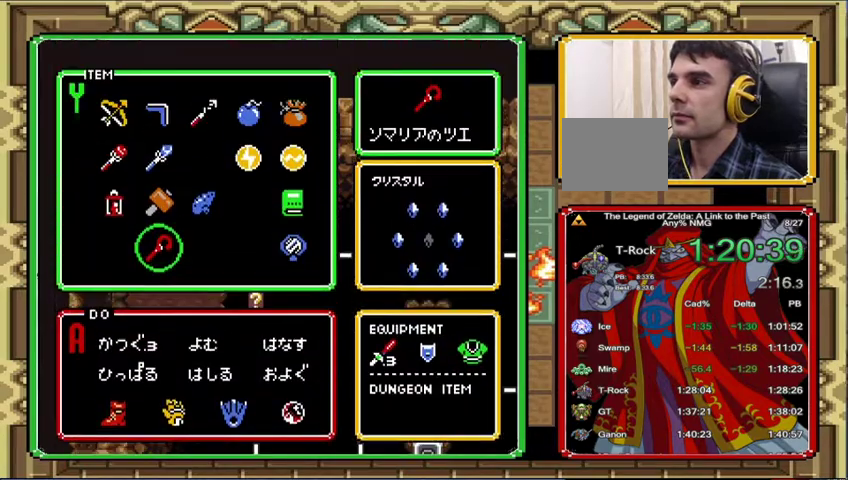
{"buttons": ["DPAD_LEFT"], "events": [[200, "DPAD_UP", "down"], [300, "DPAD_UP", "up"], [367, "DPAD_UP", "down"], [467, "DPAD_UP", "up"], [500, "DPAD_LEFT", "down"]]}
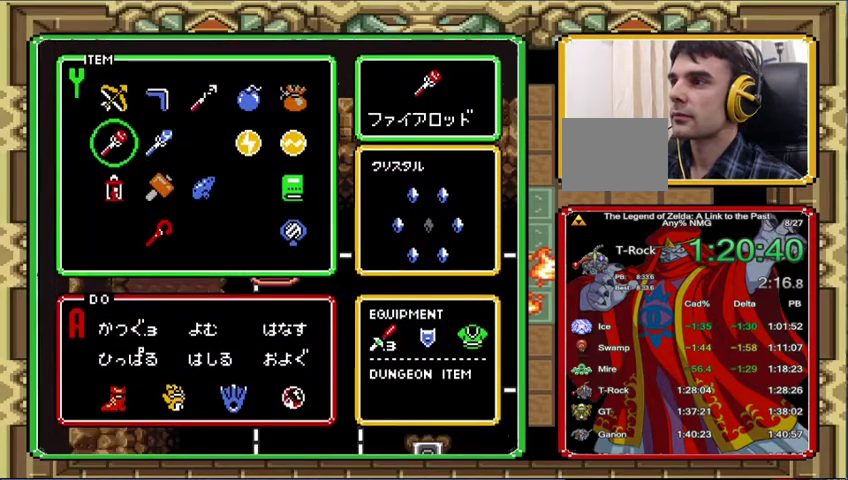
{"buttons": ["DPAD_RIGHT"], "events": [[100, "DPAD_LEFT", "up"], [100, "START", "down"], [233, "DPAD_RIGHT", "down"], [233, "START", "up"]]}
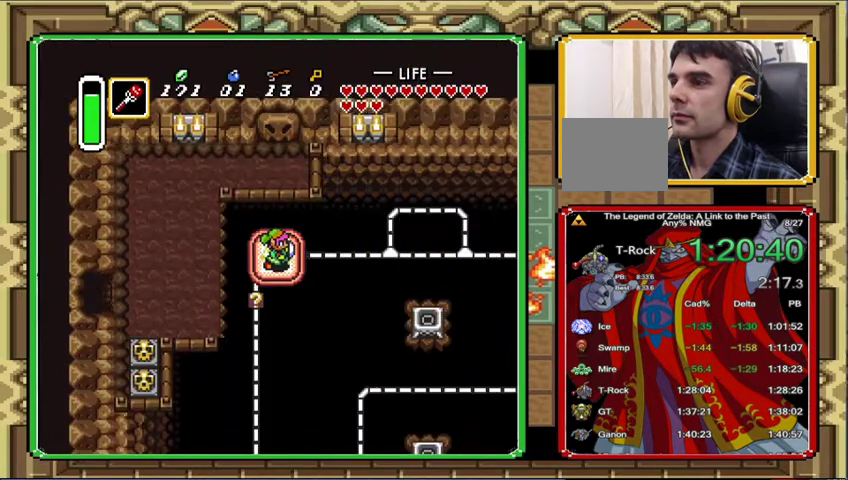
{"buttons": ["DPAD_RIGHT"], "events": []}
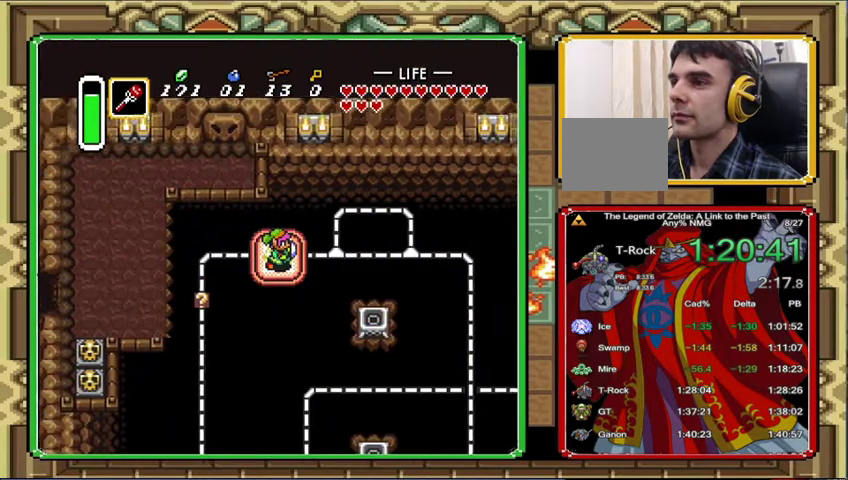
{"buttons": ["DPAD_DOWN"], "events": [[133, "DPAD_DOWN", "down"], [133, "DPAD_RIGHT", "up"]]}
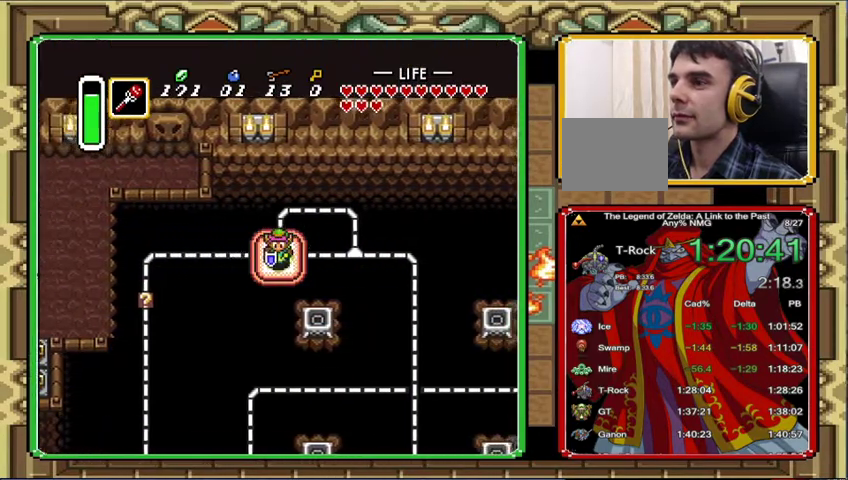
{"buttons": ["DPAD_DOWN"], "events": []}
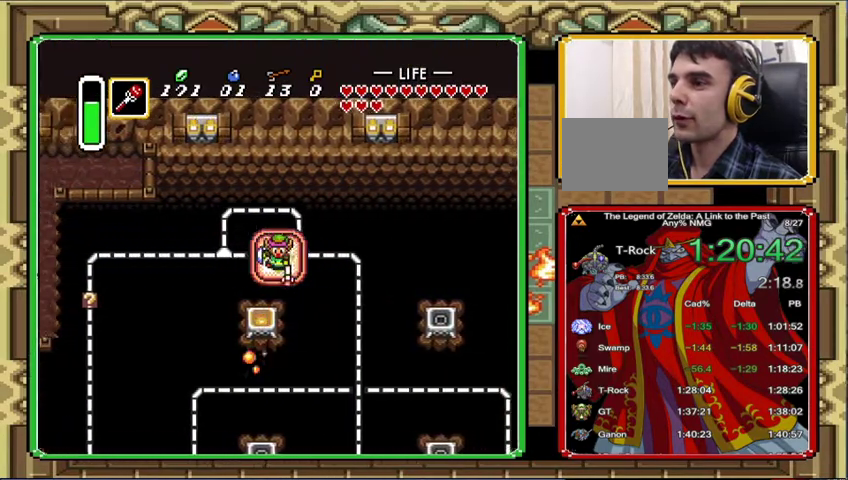
{"buttons": ["DPAD_RIGHT"], "events": [[100, "DPAD_DOWN", "up"], [167, "DPAD_RIGHT", "down"]]}
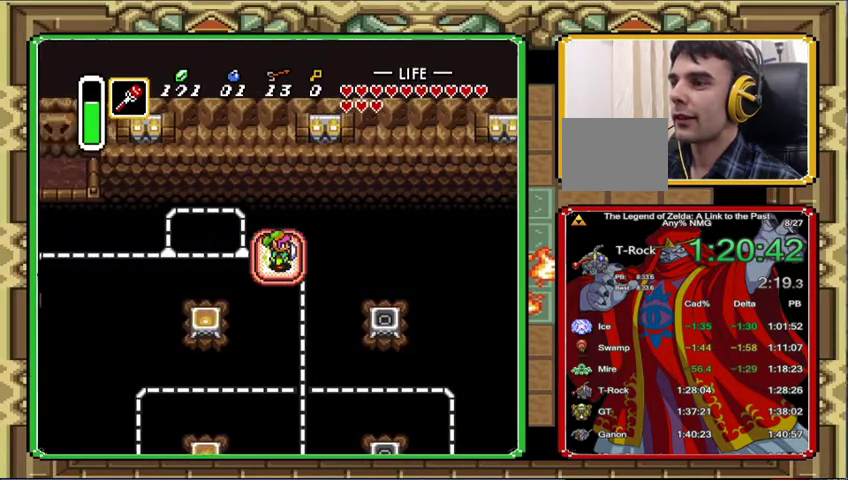
{"buttons": ["DPAD_RIGHT"], "events": []}
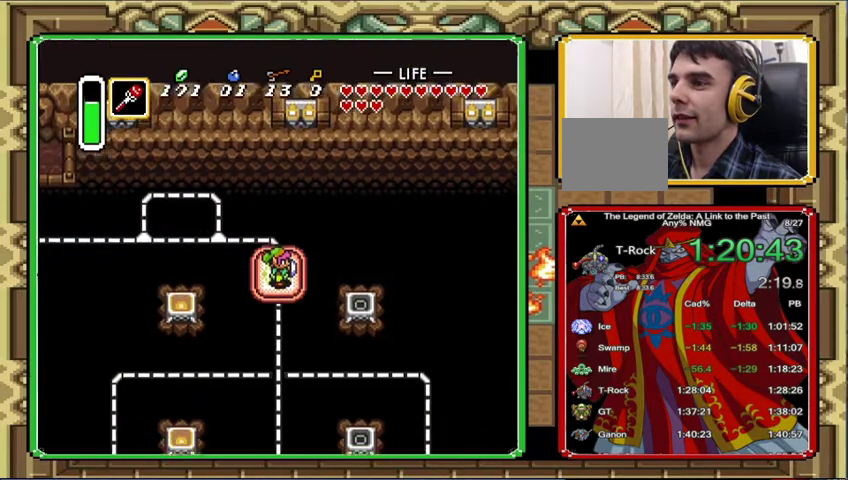
{"buttons": ["DPAD_RIGHT"], "events": []}
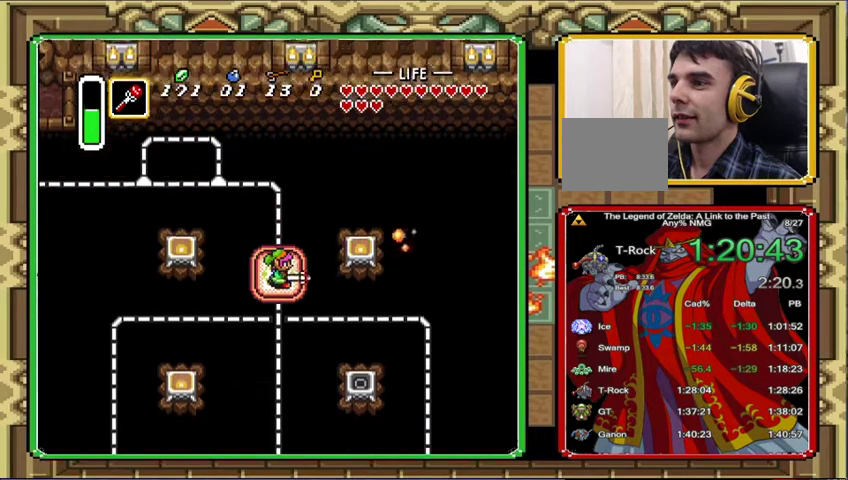
{"buttons": ["DPAD_RIGHT"], "events": []}
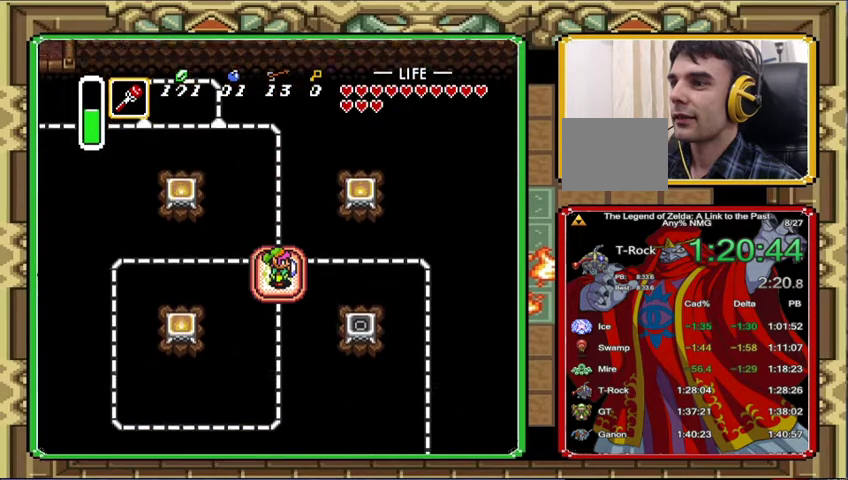
{"buttons": ["DPAD_RIGHT"], "events": []}
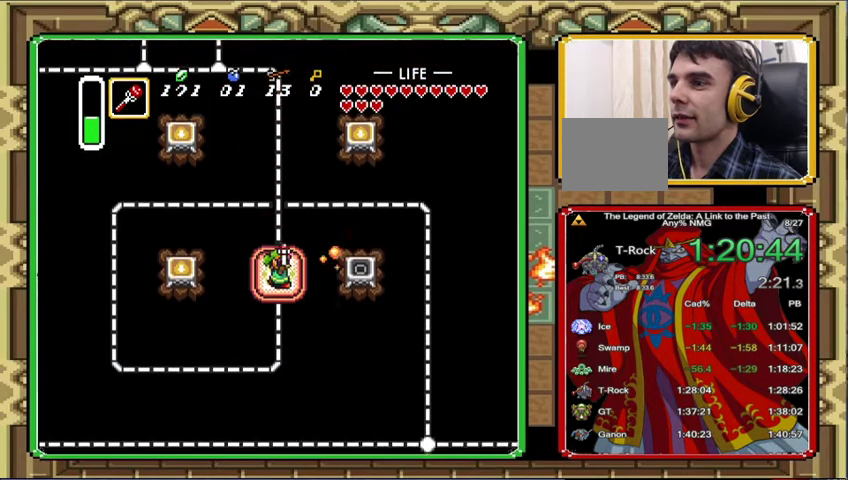
{"buttons": []}
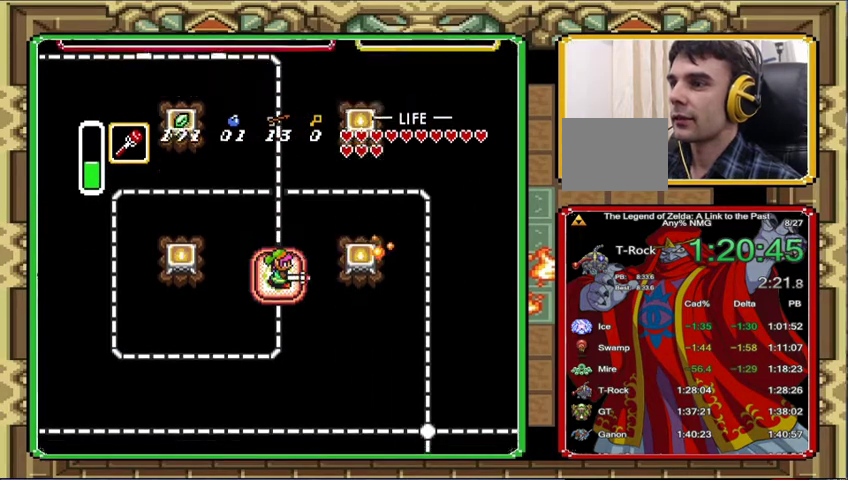
{"buttons": []}
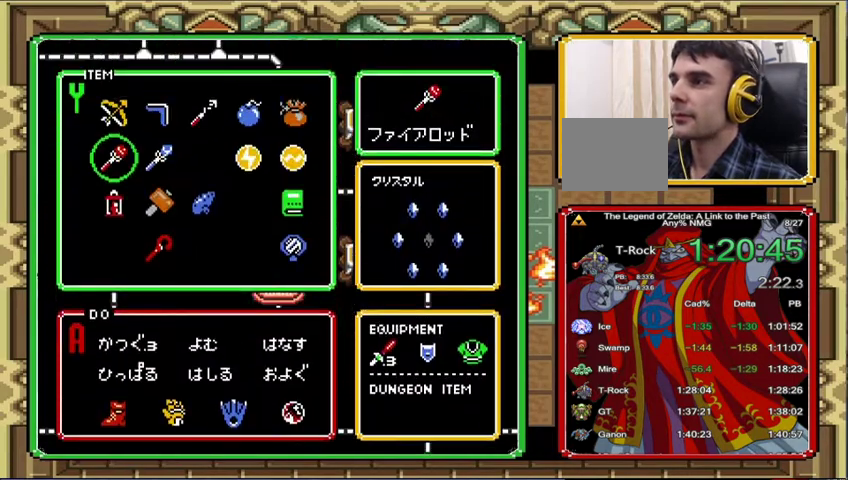
{"buttons": ["DPAD_UP"], "events": [[300, "DPAD_RIGHT", "down"], [367, "DPAD_RIGHT", "up"], [467, "DPAD_UP", "down"]]}
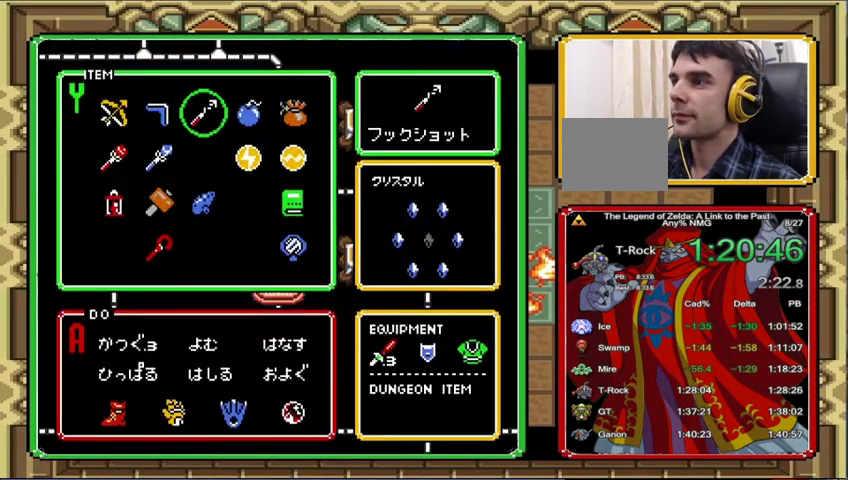
{"buttons": ["DPAD_LEFT"], "events": [[33, "DPAD_UP", "up"], [100, "DPAD_RIGHT", "down"], [167, "START", "down"], [200, "DPAD_RIGHT", "up"], [267, "DPAD_LEFT", "down"], [300, "START", "up"]]}
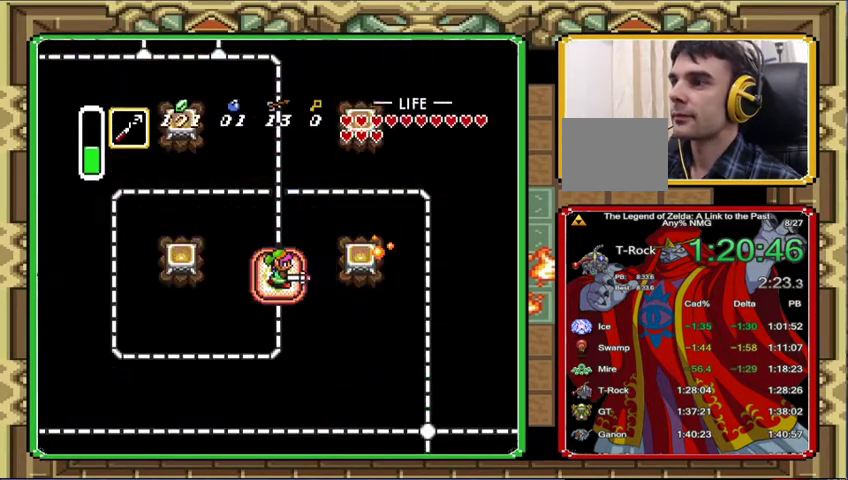
{"buttons": ["DPAD_LEFT"], "events": []}
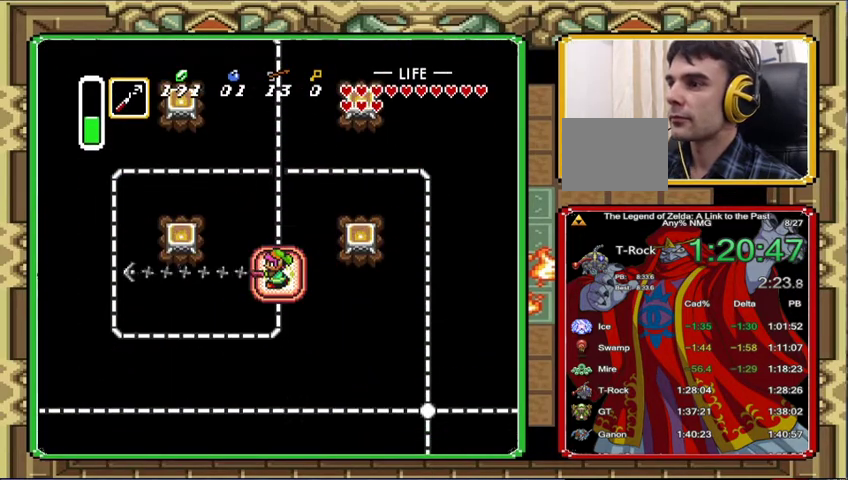
{"buttons": [], "events": [[133, "DPAD_LEFT", "up"]]}
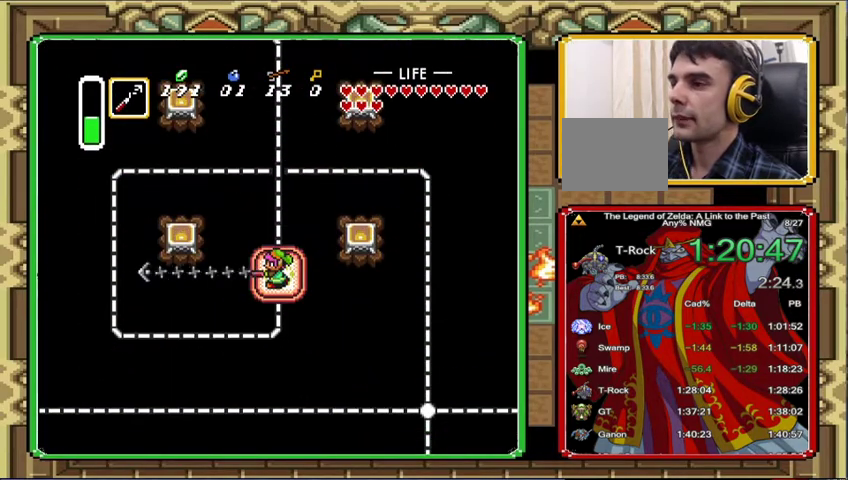
{"buttons": ["DPAD_LEFT"], "events": [[33, "DPAD_LEFT", "down"]]}